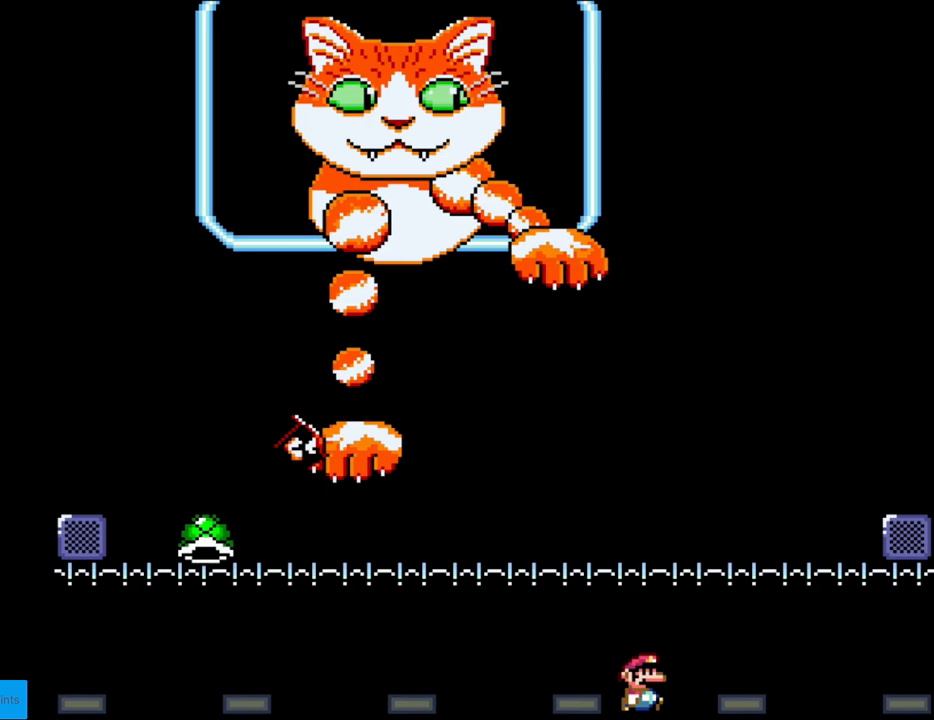
Gameplay with a controller (Nintendo layout); each line is a JSON object with the inputs held at the frame after it. "events" lists button and stick changes between this image and that frame as [ms after this image, input, new state], when the widget could be followed in between. Not read: L3 R3.
{"buttons": ["Y", "DPAD_LEFT"], "events": [[83, "DPAD_LEFT", "down"], [200, "DPAD_LEFT", "up"], [483, "DPAD_LEFT", "down"]]}
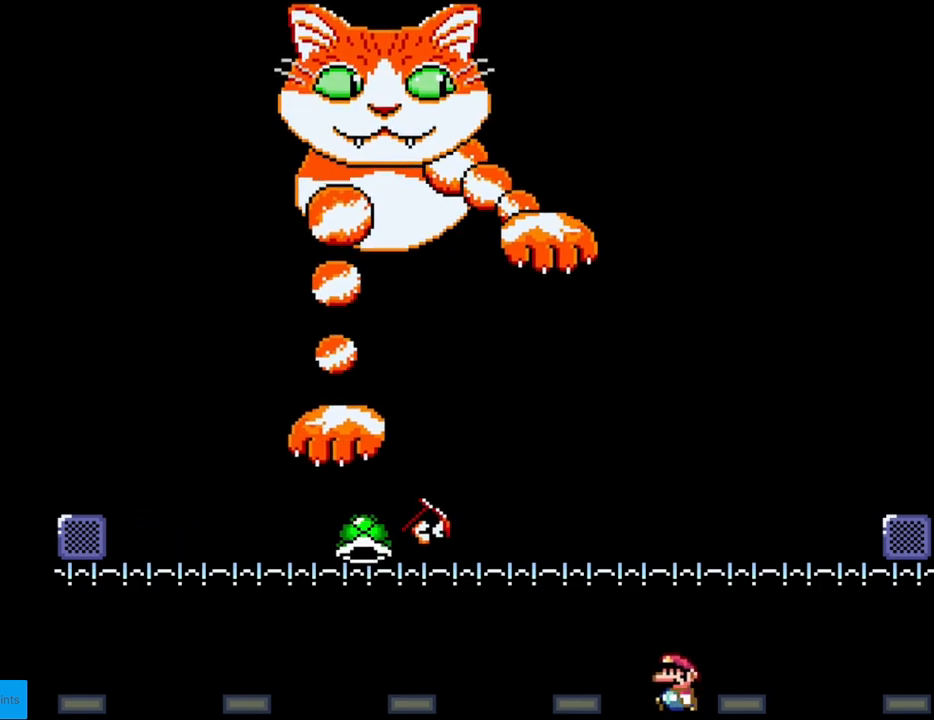
{"buttons": ["Y", "DPAD_LEFT"], "events": []}
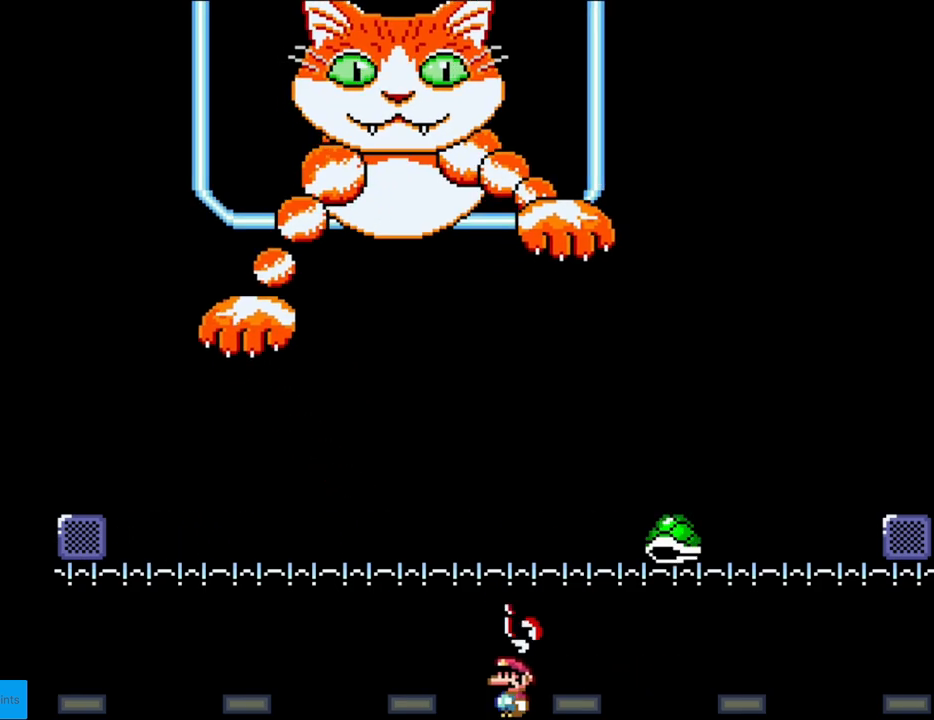
{"buttons": ["X"], "events": [[167, "Y", "up"], [183, "DPAD_LEFT", "up"], [250, "X", "down"], [267, "DPAD_RIGHT", "down"], [317, "A", "down"], [383, "A", "up"], [417, "DPAD_RIGHT", "up"]]}
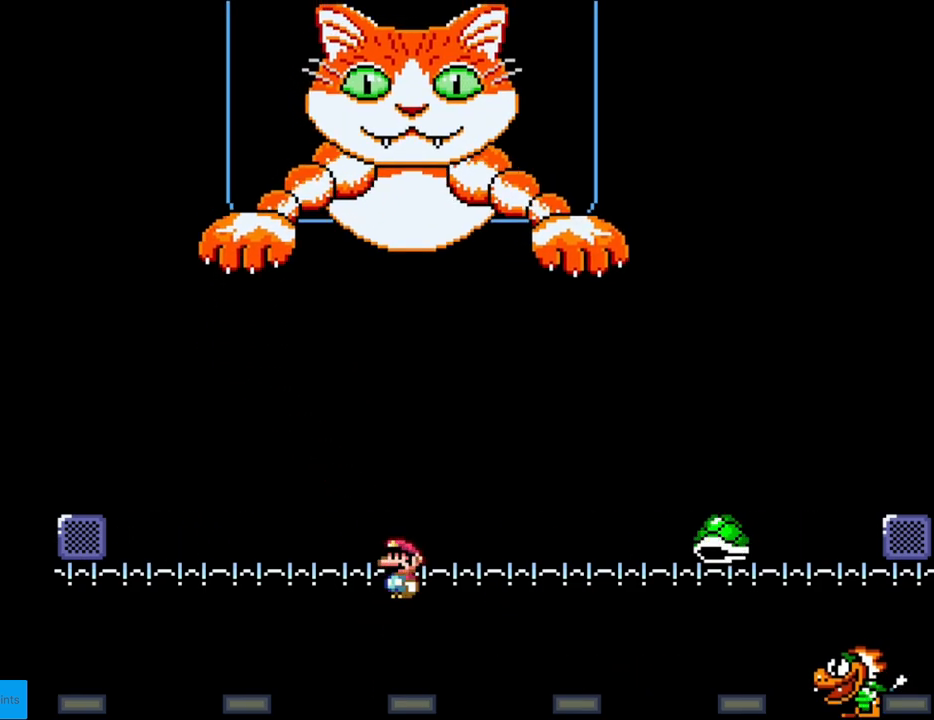
{"buttons": ["Y", "DPAD_RIGHT"], "events": [[33, "X", "up"], [67, "Y", "down"], [83, "DPAD_RIGHT", "down"]]}
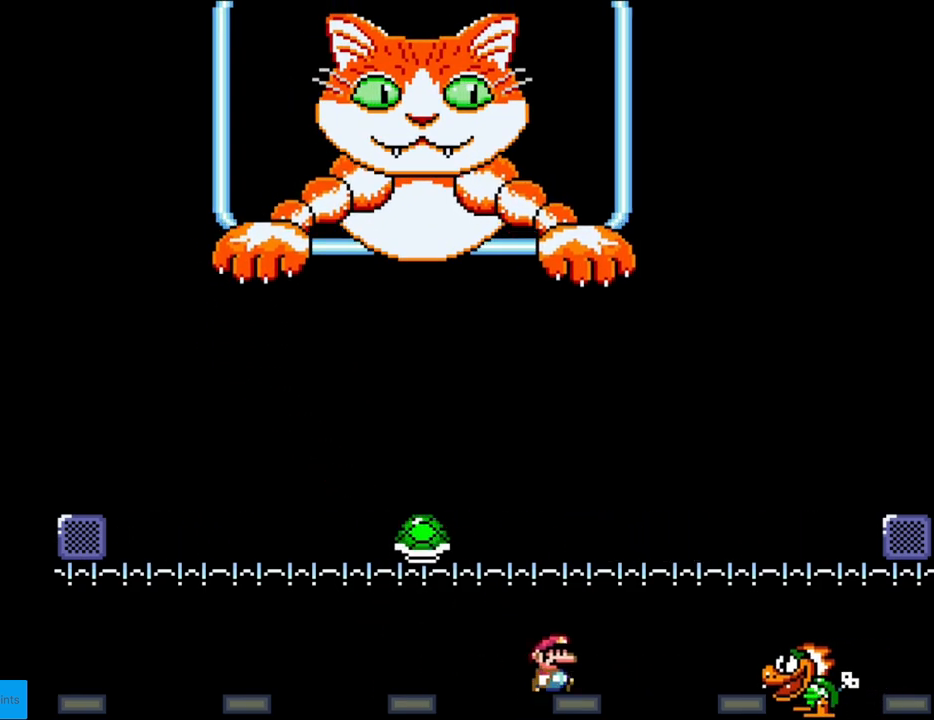
{"buttons": ["Y", "DPAD_LEFT"], "events": [[17, "B", "down"], [133, "B", "up"], [383, "DPAD_RIGHT", "up"], [400, "DPAD_LEFT", "down"]]}
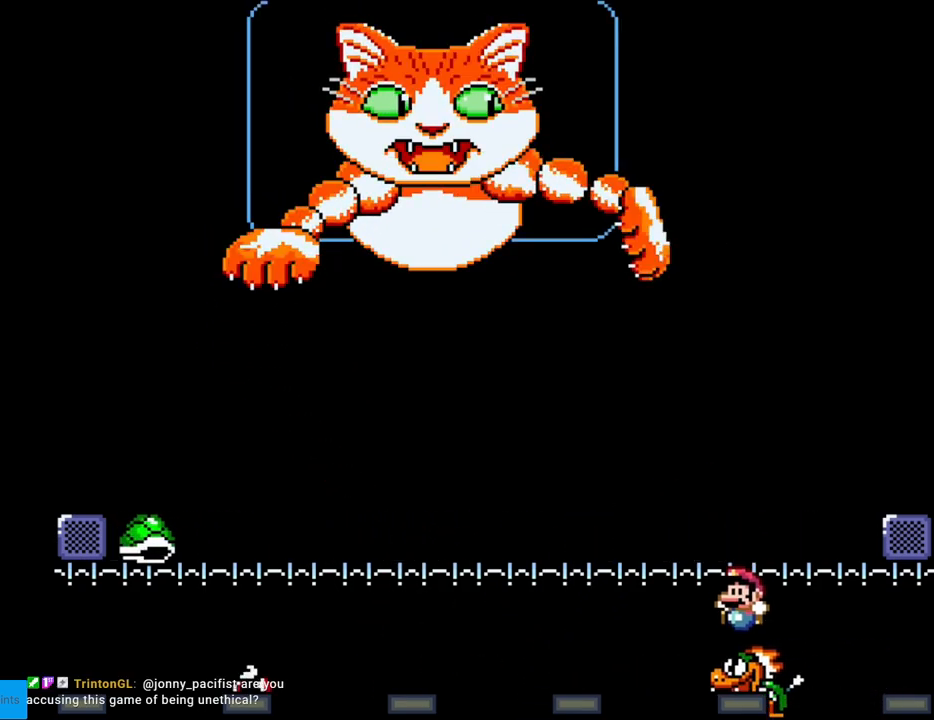
{"buttons": ["Y", "DPAD_LEFT"], "events": [[33, "DPAD_LEFT", "up"], [283, "DPAD_LEFT", "down"]]}
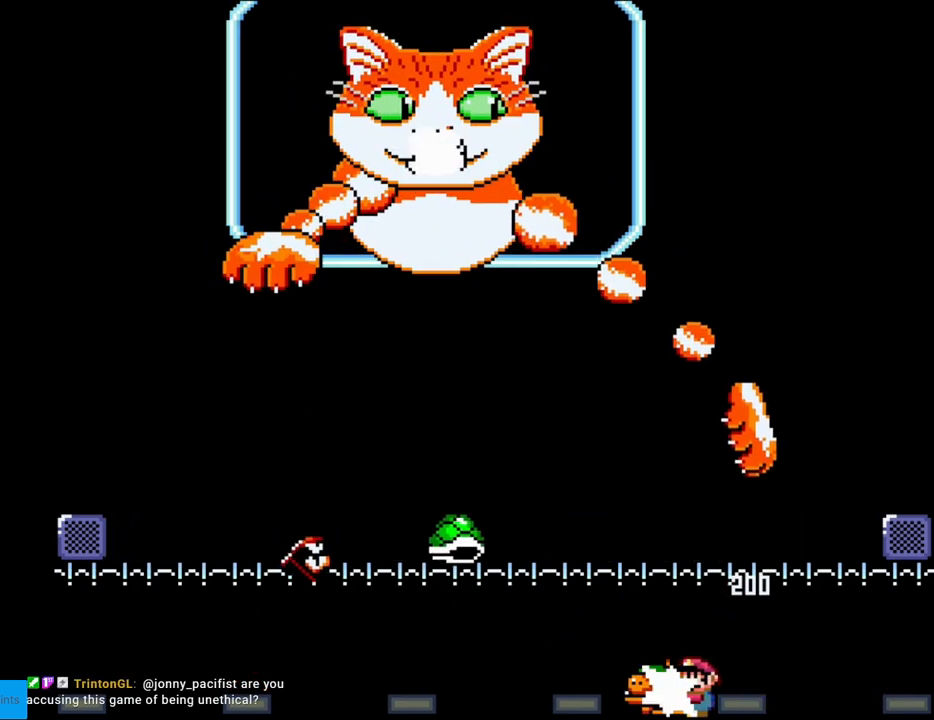
{"buttons": ["Y"], "events": [[33, "Y", "up"], [50, "Y", "down"], [100, "DPAD_LEFT", "up"], [100, "DPAD_UP", "down"], [117, "Y", "up"], [167, "Y", "down"], [233, "DPAD_LEFT", "down"], [250, "DPAD_UP", "up"], [500, "DPAD_LEFT", "up"]]}
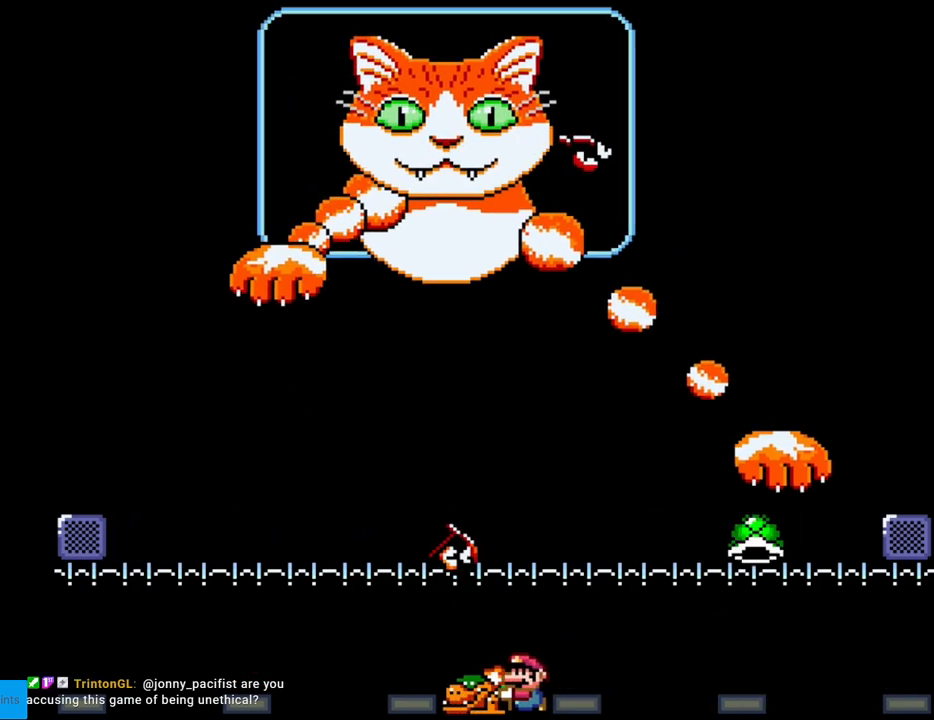
{"buttons": ["Y"], "events": [[167, "DPAD_LEFT", "down"], [500, "DPAD_LEFT", "up"]]}
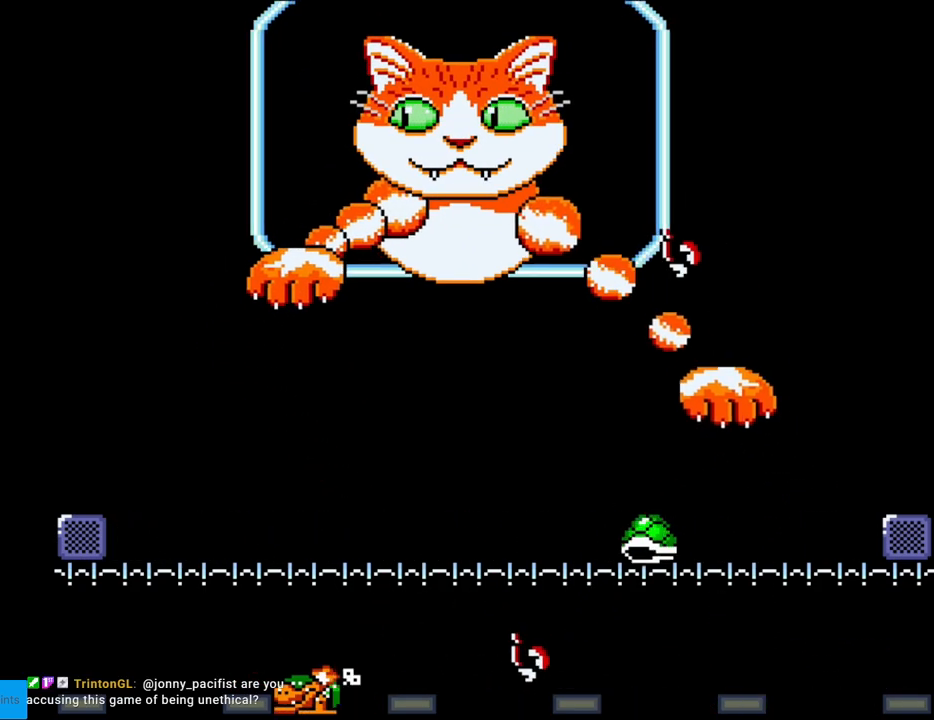
{"buttons": ["Y", "DPAD_UP"], "events": [[50, "DPAD_RIGHT", "down"], [150, "DPAD_RIGHT", "up"], [233, "DPAD_UP", "down"], [367, "Y", "up"], [433, "Y", "down"]]}
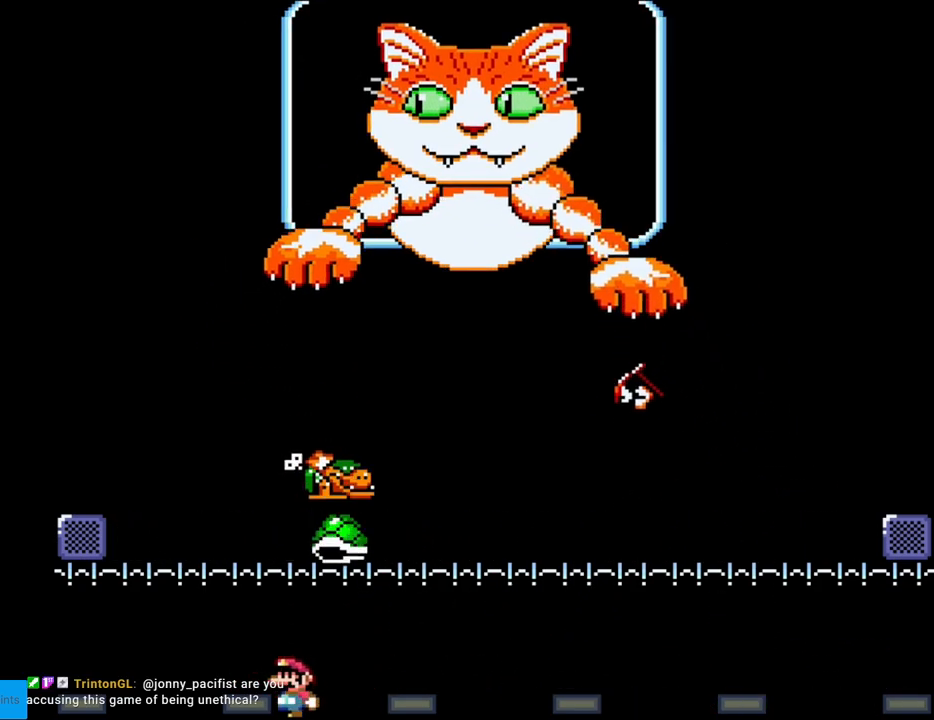
{"buttons": ["Y", "DPAD_RIGHT"], "events": [[33, "DPAD_LEFT", "down"], [50, "DPAD_UP", "up"], [167, "DPAD_LEFT", "up"], [200, "DPAD_RIGHT", "down"]]}
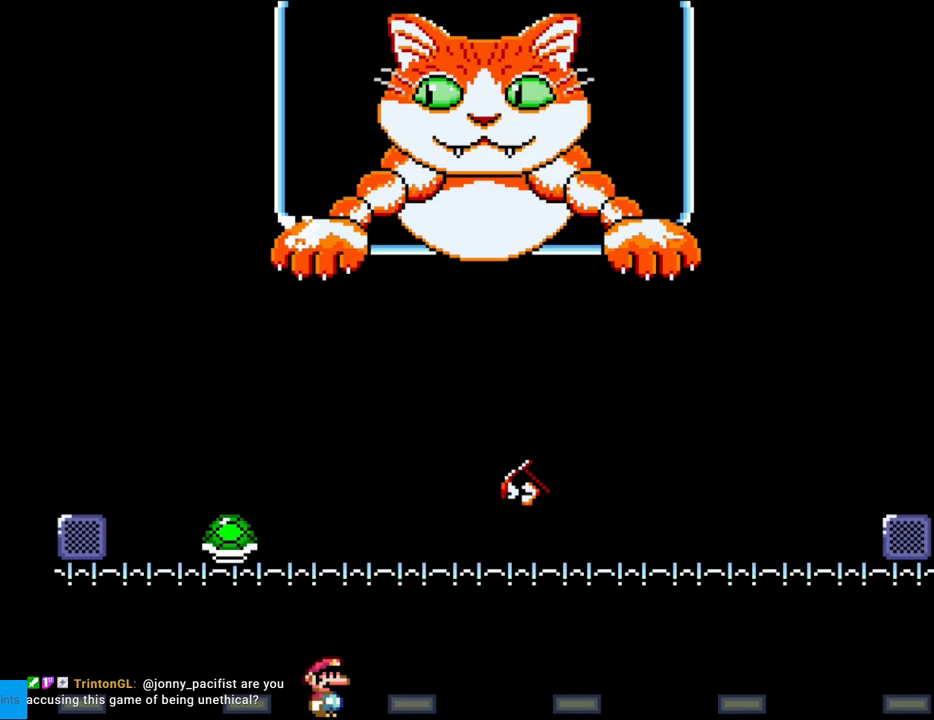
{"buttons": ["Y", "DPAD_RIGHT"], "events": []}
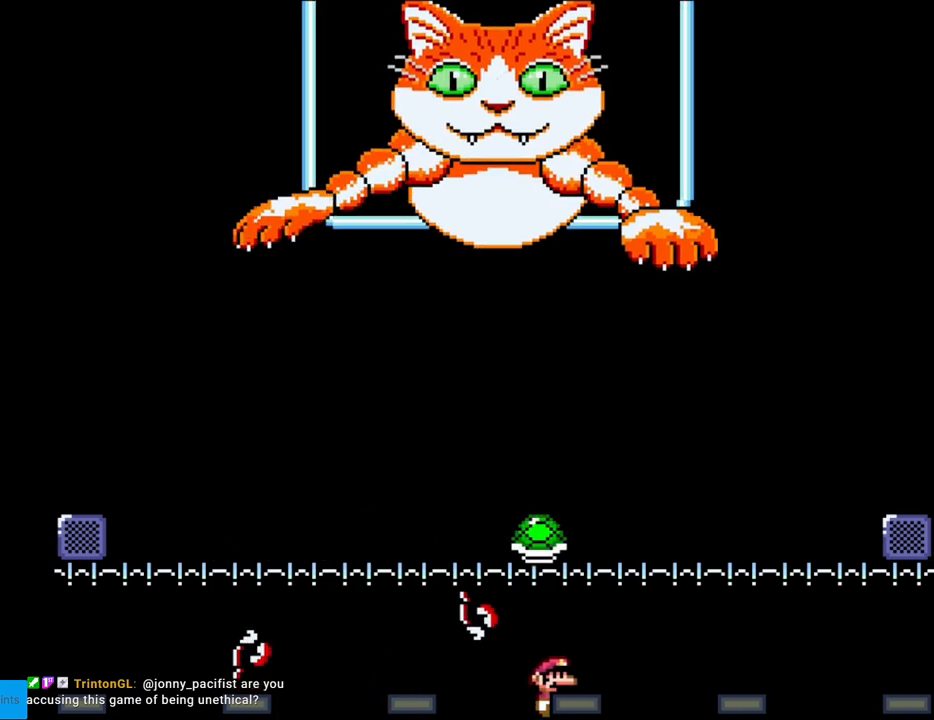
{"buttons": ["X", "DPAD_LEFT"], "events": [[133, "DPAD_RIGHT", "up"], [217, "DPAD_LEFT", "down"], [317, "DPAD_DOWN", "down"], [317, "DPAD_LEFT", "up"], [317, "Y", "up"], [333, "DPAD_DOWN", "up"], [350, "DPAD_RIGHT", "down"], [350, "X", "down"], [400, "A", "down"], [417, "DPAD_DOWN", "down"], [417, "DPAD_RIGHT", "up"], [433, "DPAD_DOWN", "up"], [450, "DPAD_LEFT", "down"], [483, "A", "up"]]}
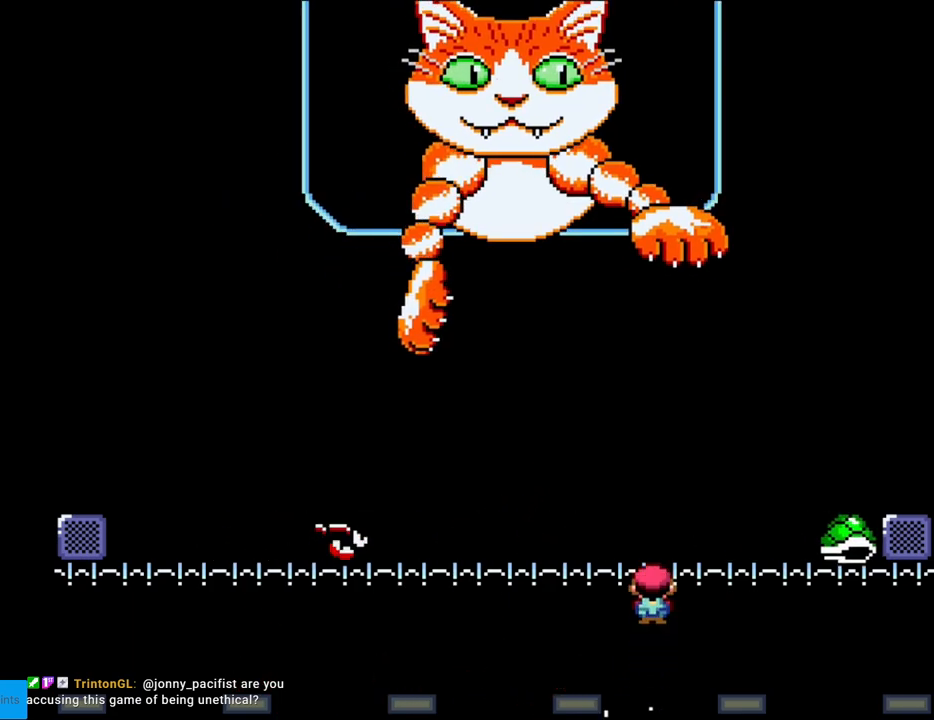
{"buttons": ["Y", "DPAD_LEFT"], "events": [[67, "DPAD_DOWN", "down"], [67, "DPAD_LEFT", "up"], [100, "DPAD_DOWN", "up"], [117, "DPAD_RIGHT", "down"], [300, "DPAD_RIGHT", "up"], [333, "DPAD_LEFT", "down"], [333, "X", "up"], [417, "Y", "down"]]}
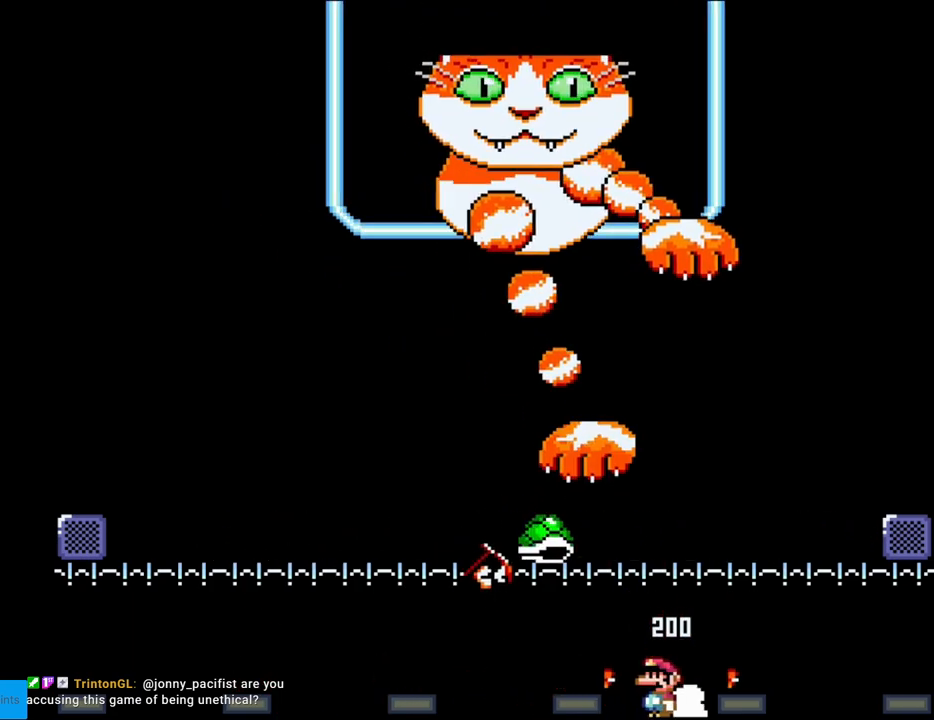
{"buttons": ["Y", "DPAD_LEFT"], "events": []}
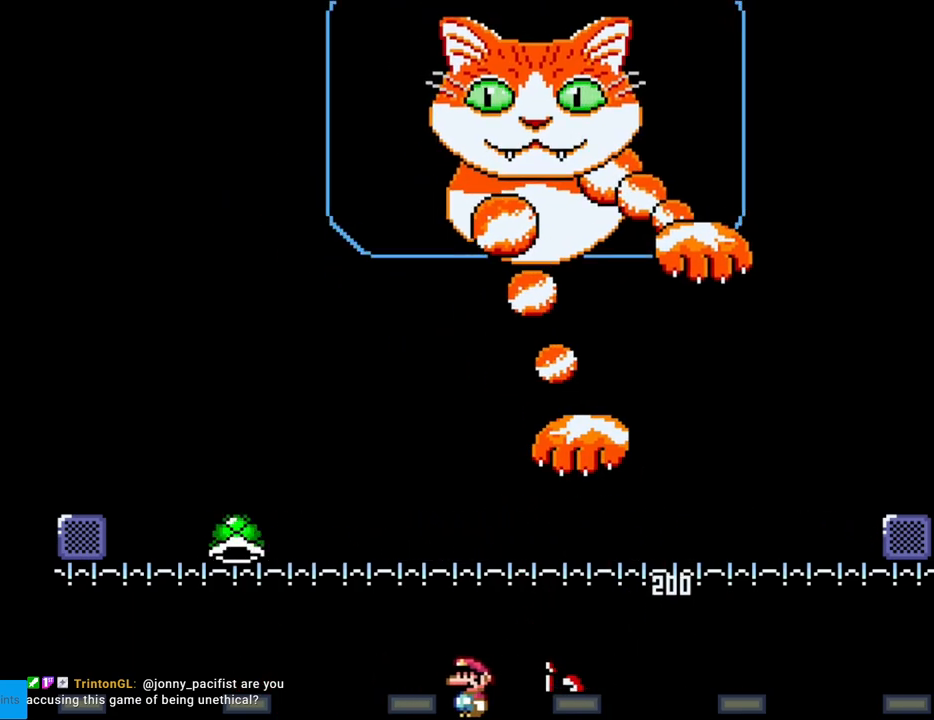
{"buttons": ["X", "DPAD_RIGHT"], "events": [[50, "DPAD_LEFT", "up"], [100, "DPAD_RIGHT", "down"], [100, "Y", "up"], [117, "X", "down"], [200, "A", "down"], [267, "A", "up"], [300, "DPAD_RIGHT", "up"], [400, "DPAD_RIGHT", "down"]]}
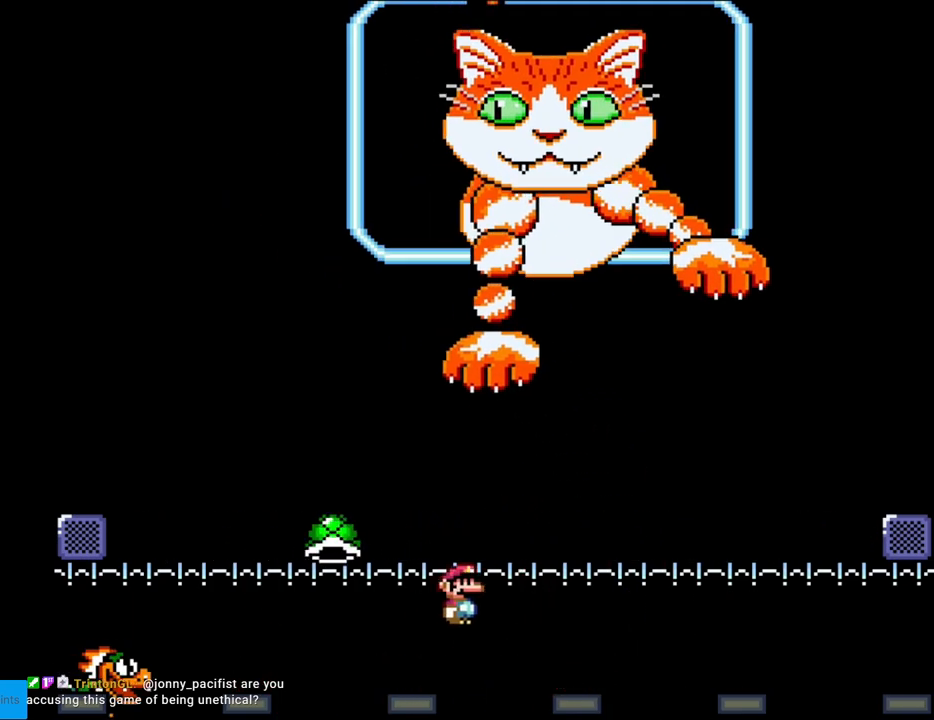
{"buttons": [], "events": [[67, "DPAD_RIGHT", "up"], [67, "X", "up"], [100, "DPAD_LEFT", "down"], [133, "X", "down"], [367, "DPAD_LEFT", "up"], [383, "X", "up"], [433, "X", "down"], [483, "X", "up"]]}
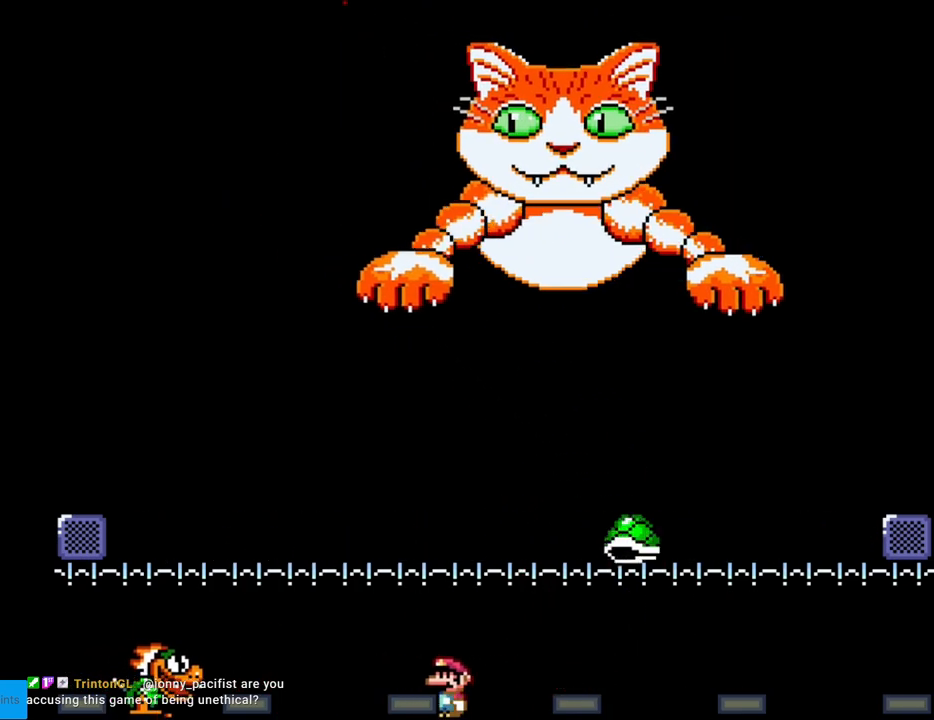
{"buttons": ["Y", "DPAD_RIGHT"], "events": [[17, "Y", "down"], [367, "DPAD_RIGHT", "down"]]}
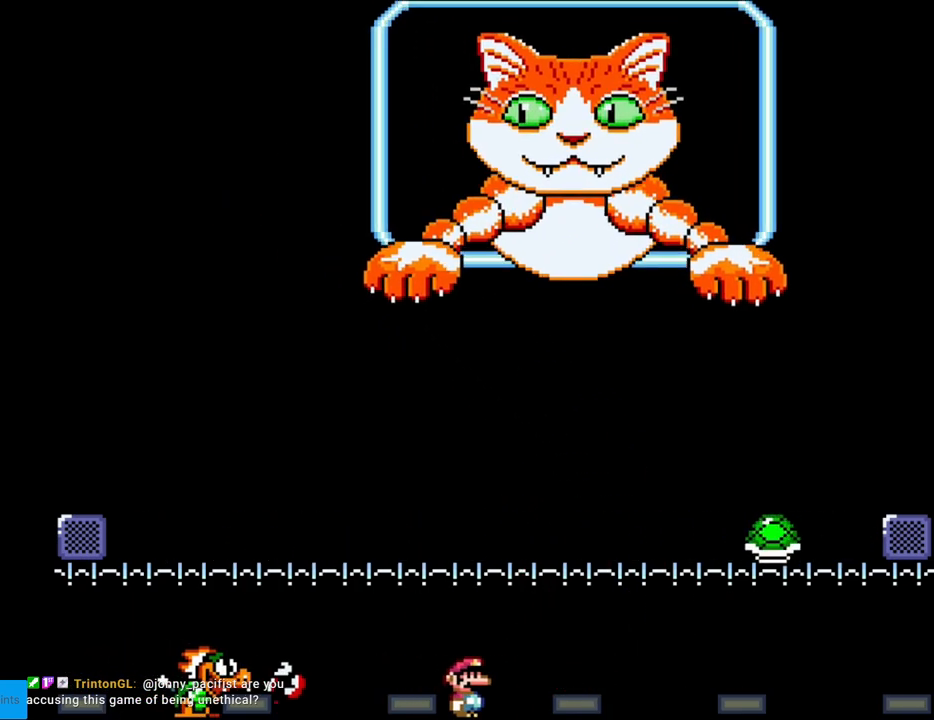
{"buttons": ["Y", "DPAD_LEFT"], "events": [[317, "DPAD_RIGHT", "up"], [333, "DPAD_LEFT", "down"]]}
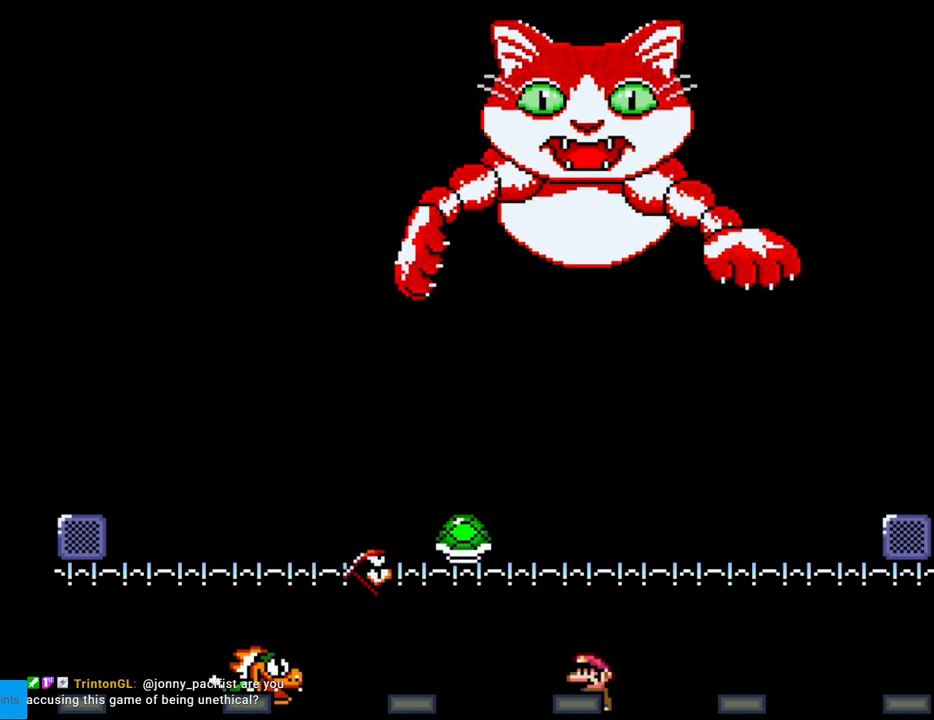
{"buttons": ["X", "DPAD_RIGHT"], "events": [[67, "DPAD_LEFT", "up"], [133, "DPAD_LEFT", "down"], [367, "Y", "up"], [383, "X", "down"], [450, "DPAD_LEFT", "up"], [500, "DPAD_RIGHT", "down"]]}
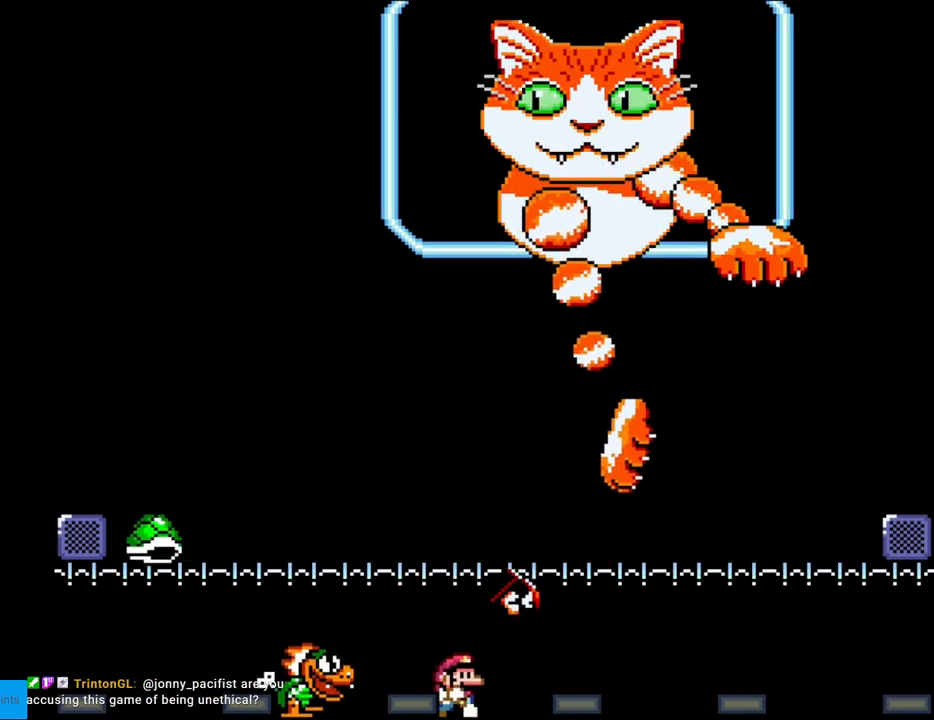
{"buttons": ["Y", "DPAD_RIGHT"], "events": [[50, "A", "down"], [117, "A", "up"], [467, "X", "up"], [467, "Y", "down"]]}
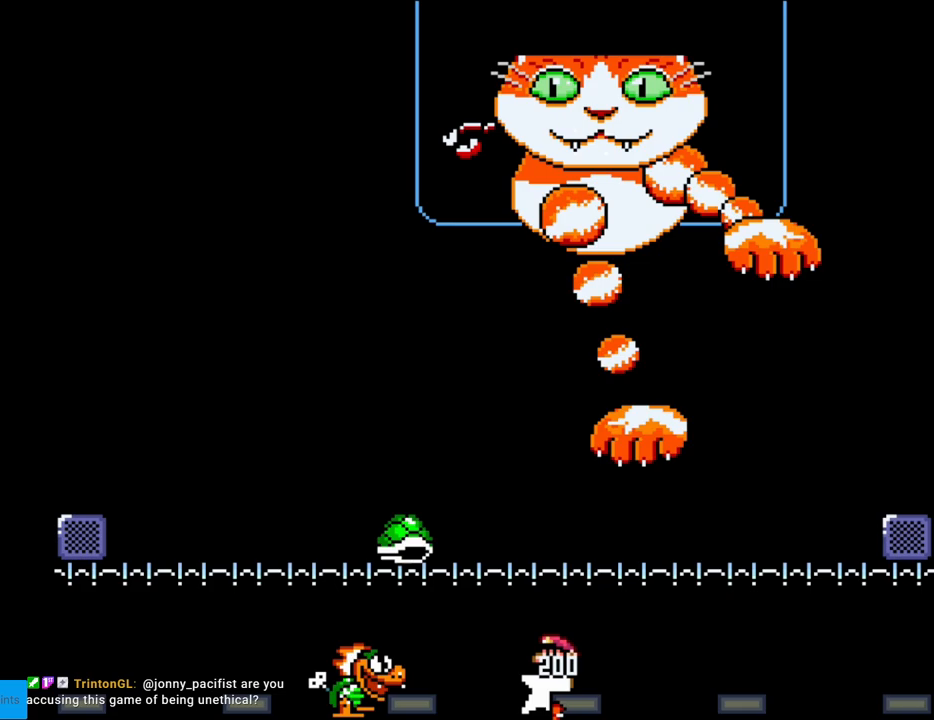
{"buttons": ["Y", "DPAD_LEFT"], "events": [[67, "DPAD_RIGHT", "up"], [83, "DPAD_LEFT", "down"], [417, "B", "down"], [450, "B", "up"]]}
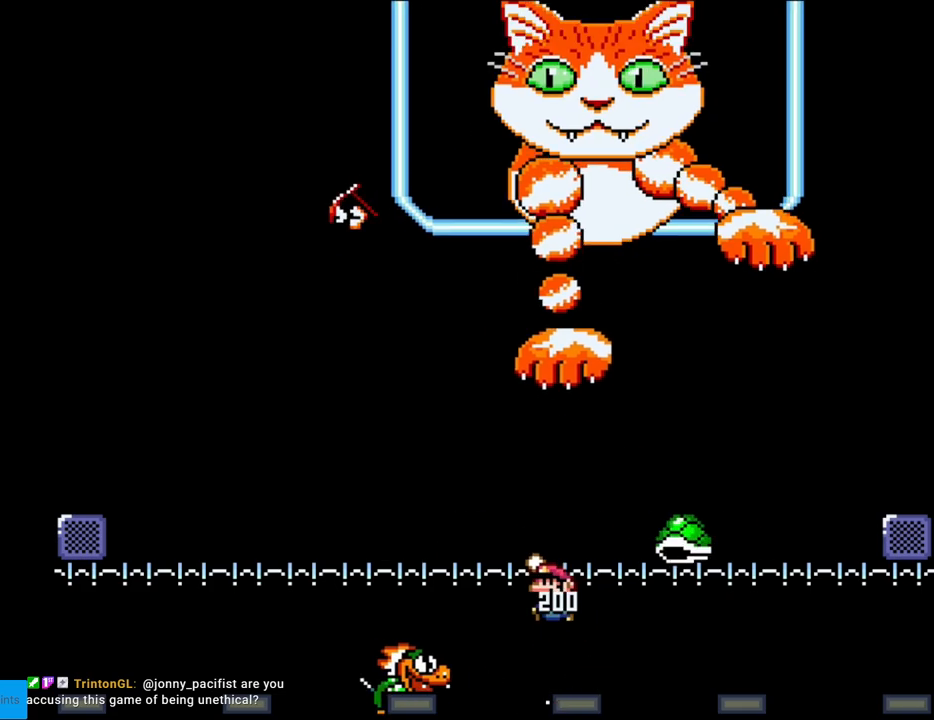
{"buttons": ["Y", "DPAD_LEFT"], "events": [[217, "DPAD_LEFT", "up"], [250, "DPAD_RIGHT", "down"], [433, "DPAD_RIGHT", "up"], [483, "DPAD_LEFT", "down"]]}
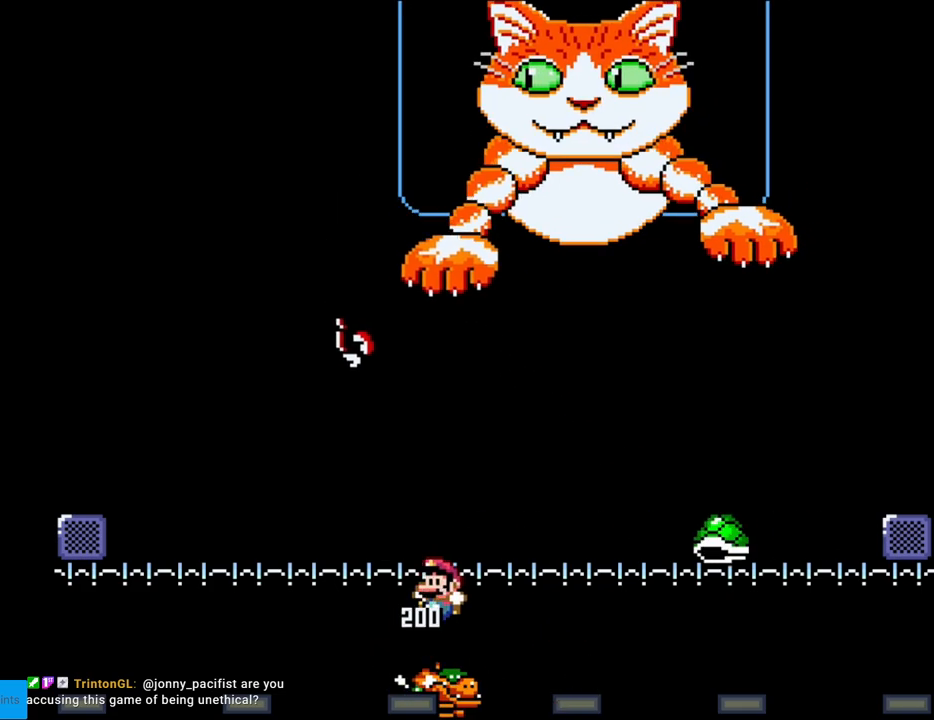
{"buttons": ["B", "Y", "DPAD_LEFT"], "events": [[333, "B", "down"]]}
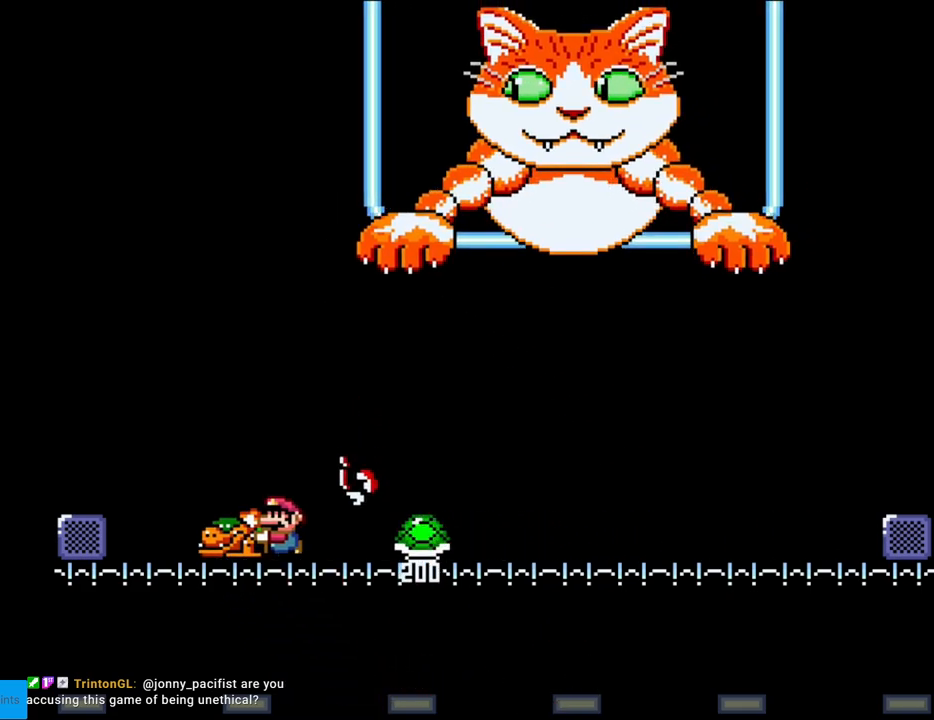
{"buttons": ["B", "Y", "DPAD_LEFT"], "events": [[117, "DPAD_LEFT", "up"], [133, "DPAD_UP", "down"], [150, "DPAD_RIGHT", "down"], [150, "DPAD_UP", "up"], [300, "DPAD_RIGHT", "up"], [317, "DPAD_LEFT", "down"]]}
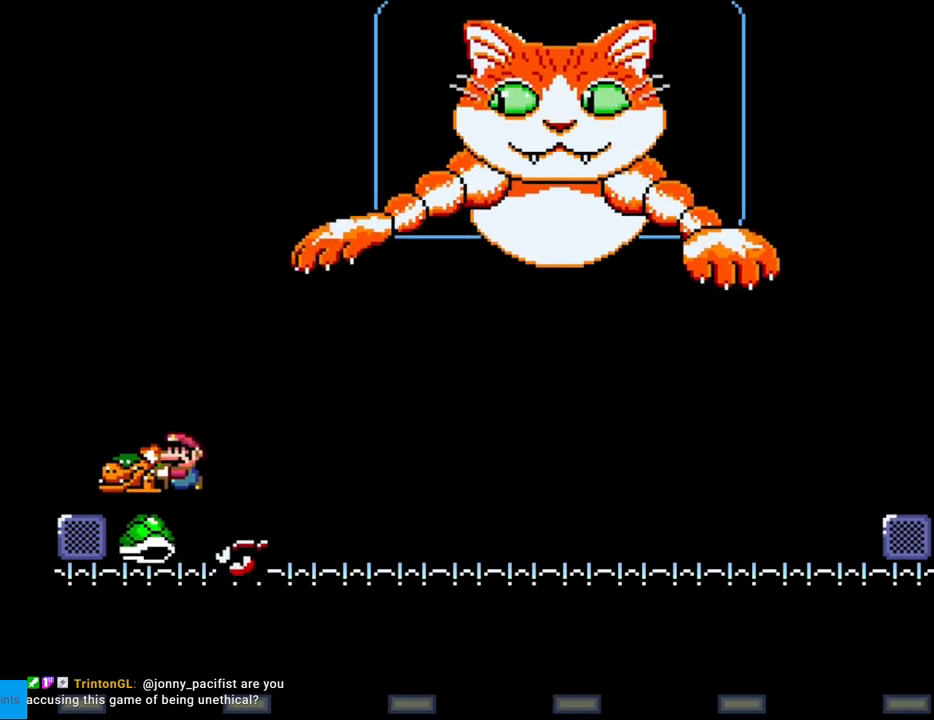
{"buttons": ["Y", "DPAD_LEFT"], "events": [[117, "DPAD_LEFT", "up"], [233, "DPAD_RIGHT", "down"], [350, "DPAD_RIGHT", "up"], [383, "DPAD_LEFT", "down"], [467, "B", "up"]]}
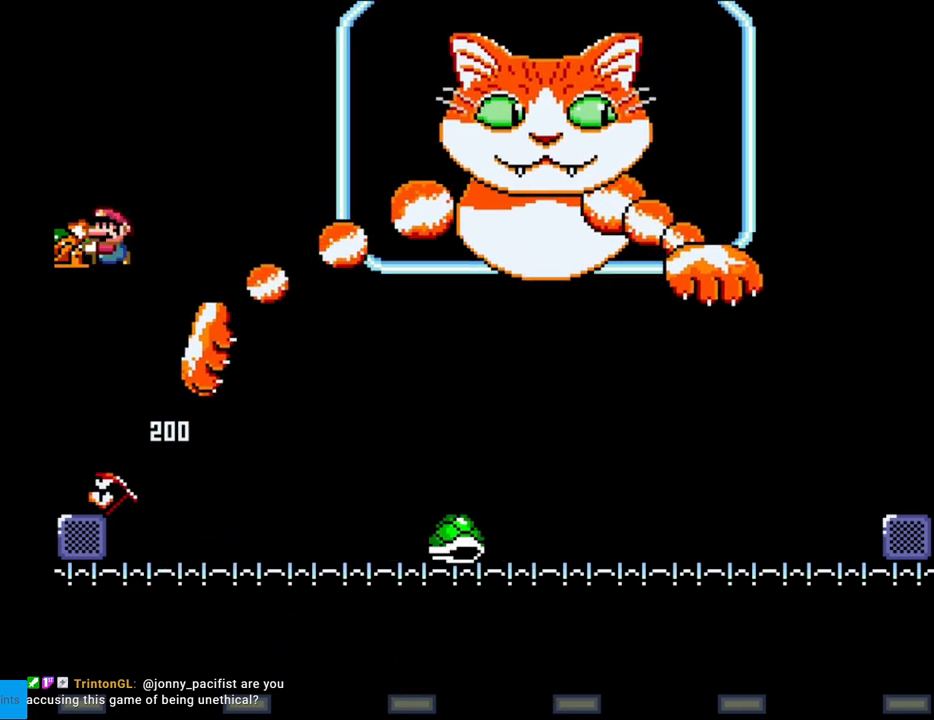
{"buttons": ["Y", "DPAD_RIGHT"], "events": [[167, "B", "down"], [400, "DPAD_LEFT", "up"], [467, "DPAD_RIGHT", "down"], [483, "B", "up"]]}
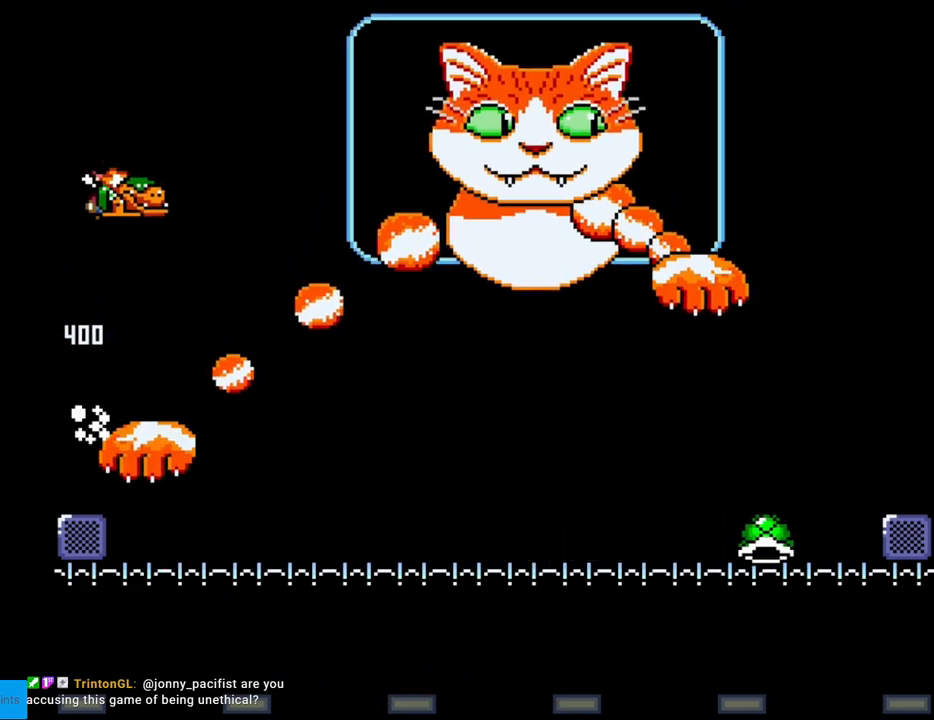
{"buttons": ["Y"], "events": [[267, "DPAD_LEFT", "down"], [267, "DPAD_RIGHT", "up"], [383, "DPAD_LEFT", "up"]]}
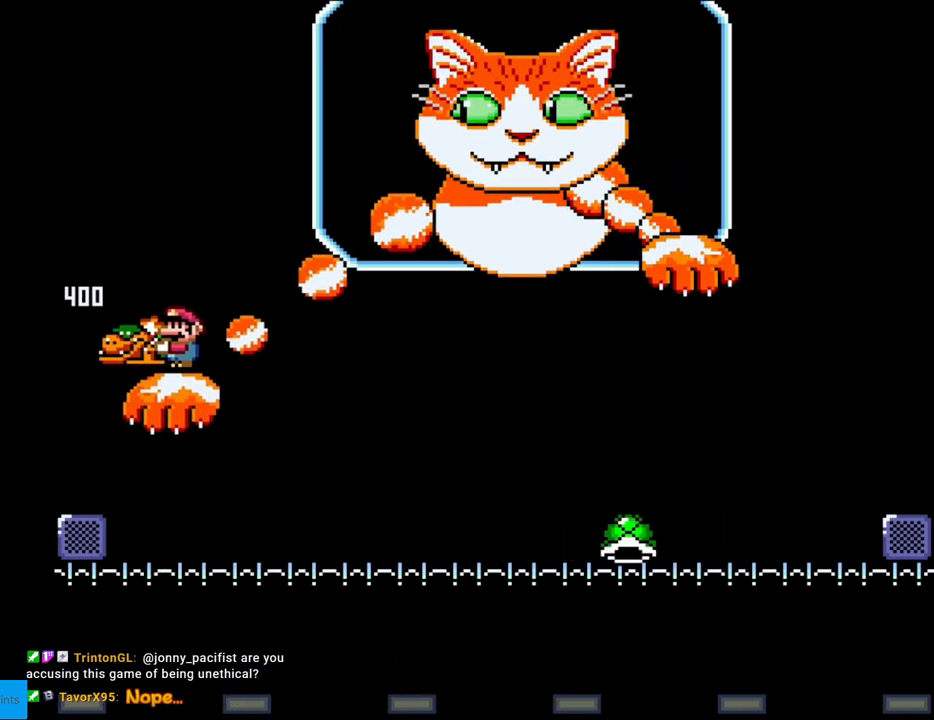
{"buttons": ["Y"], "events": [[150, "DPAD_RIGHT", "down"], [283, "DPAD_RIGHT", "up"]]}
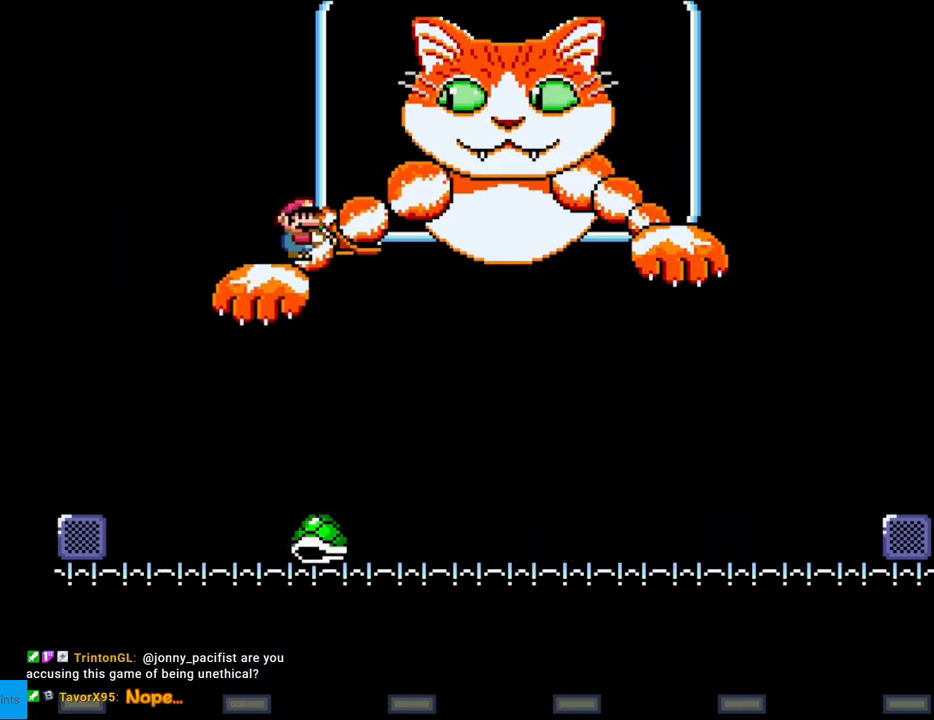
{"buttons": ["B", "Y", "DPAD_LEFT"], "events": [[300, "B", "down"], [500, "DPAD_LEFT", "down"]]}
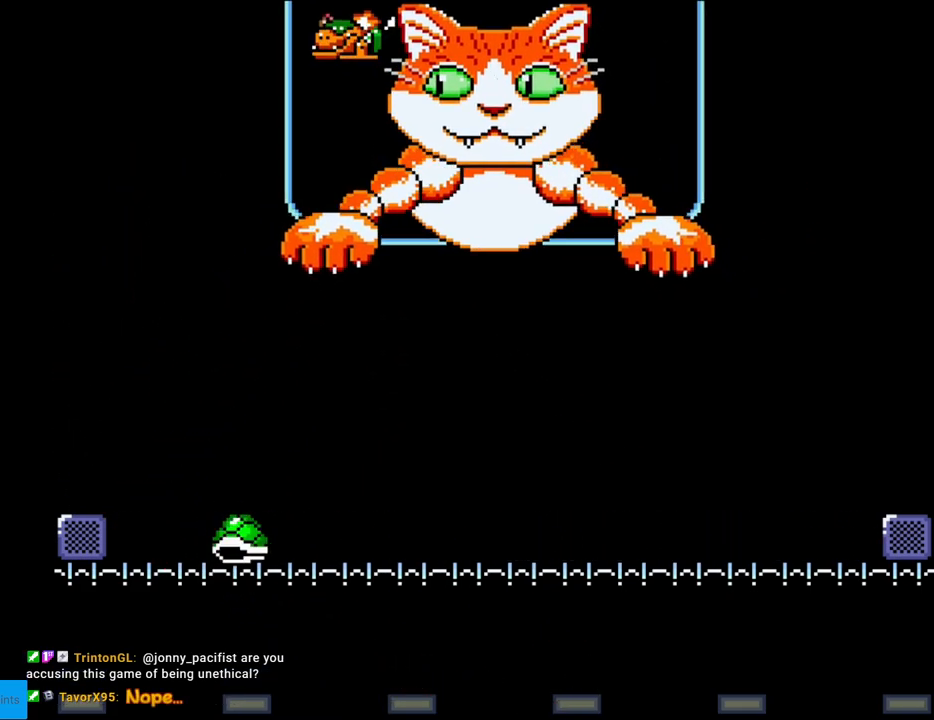
{"buttons": ["Y"], "events": [[150, "B", "up"], [200, "DPAD_LEFT", "up"], [217, "DPAD_RIGHT", "down"], [233, "B", "down"], [367, "B", "up"], [417, "DPAD_RIGHT", "up"]]}